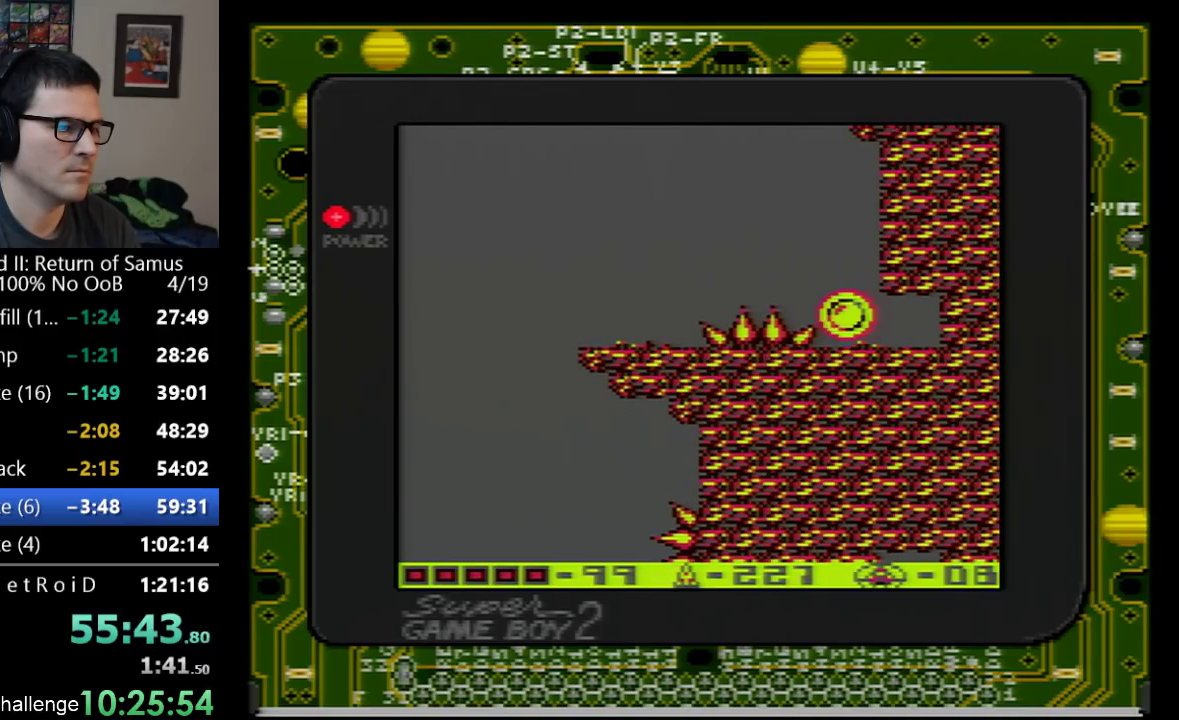
Gameplay with a controller (Nintendo layout); each line is a JSON object with the inputs held at the frame after it. "events" lists button and stick changes between this image and that frame as [ms after this image, input, new state], when the widget could be followed in between. Not read: L3 R3.
{"buttons": ["A"], "events": [[100, "A", "up"], [450, "A", "down"]]}
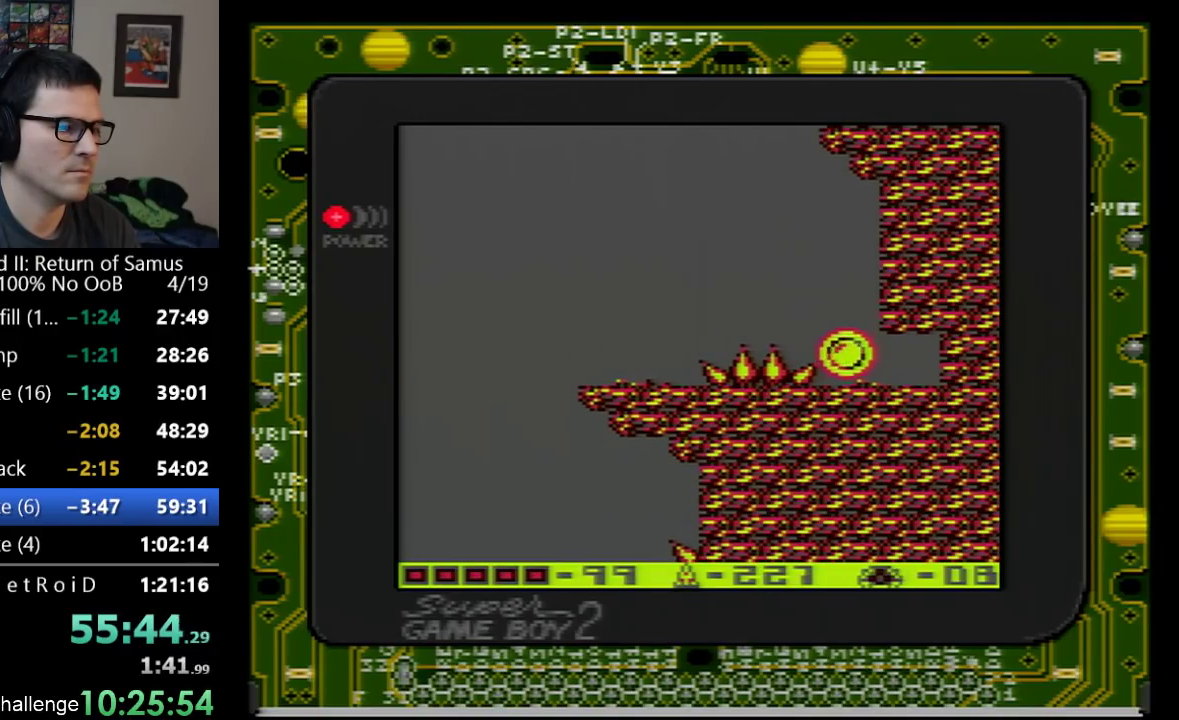
{"buttons": ["DPAD_LEFT"], "events": [[67, "DPAD_LEFT", "down"], [283, "A", "up"]]}
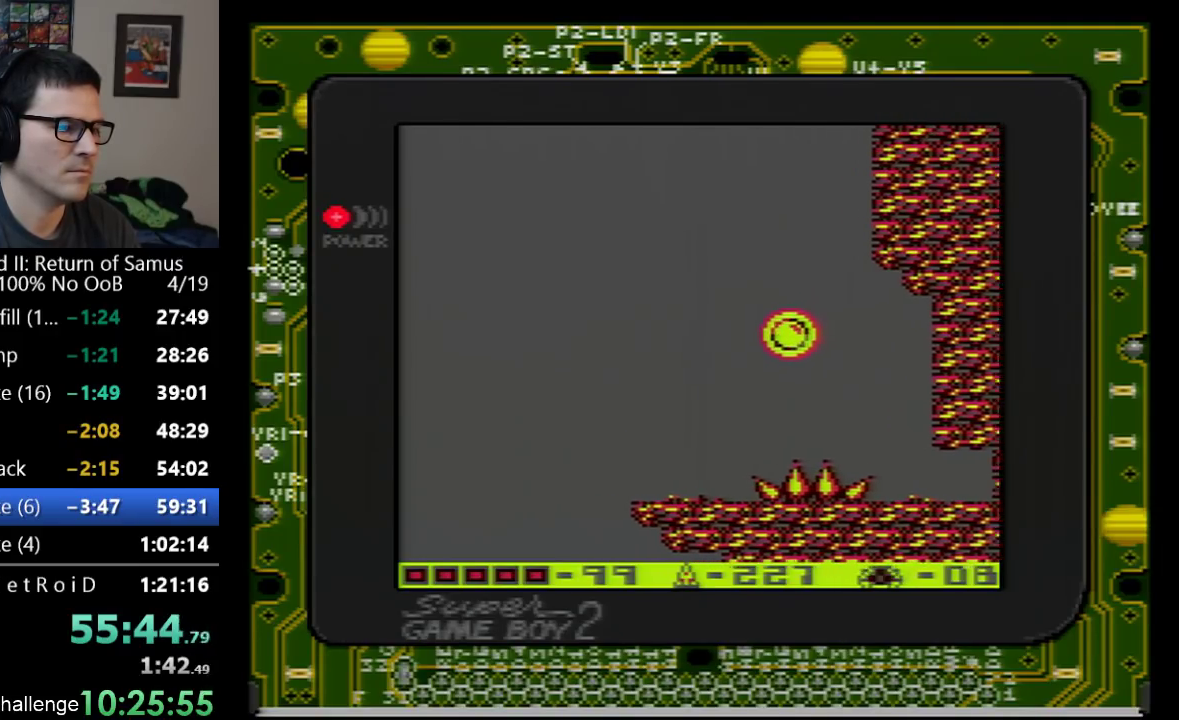
{"buttons": ["DPAD_LEFT"], "events": [[67, "DPAD_UP", "down"], [200, "DPAD_UP", "up"]]}
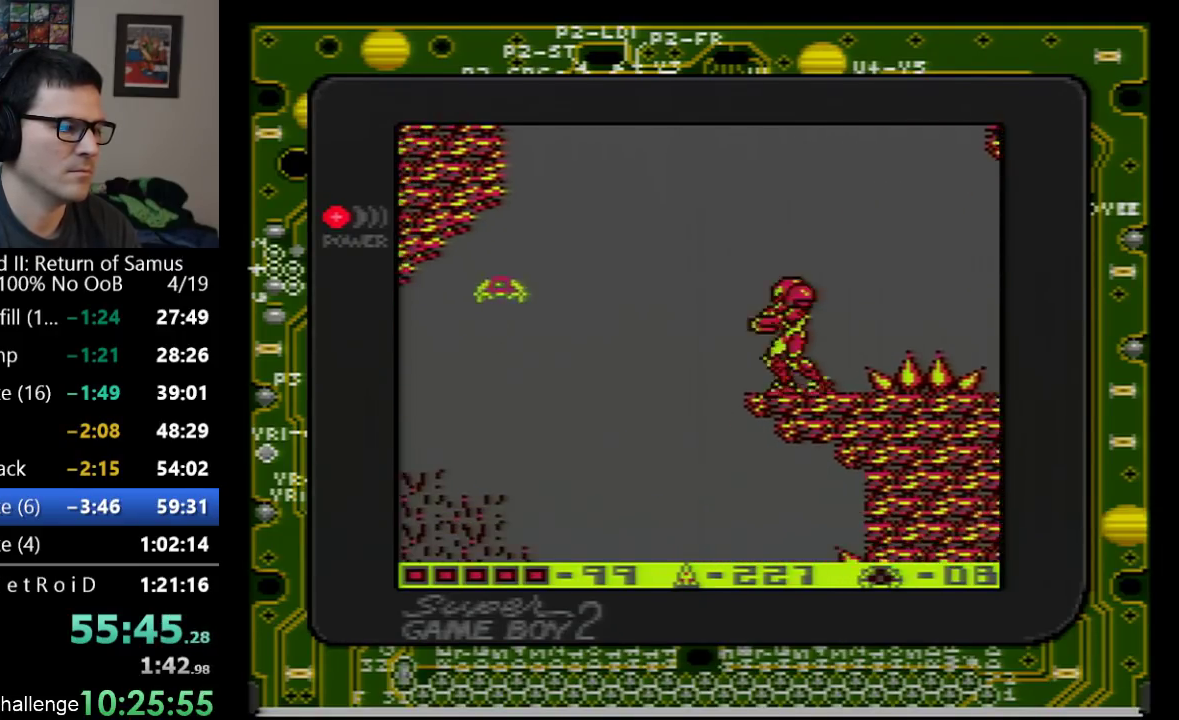
{"buttons": ["DPAD_DOWN"], "events": [[317, "DPAD_LEFT", "up"], [350, "DPAD_DOWN", "down"]]}
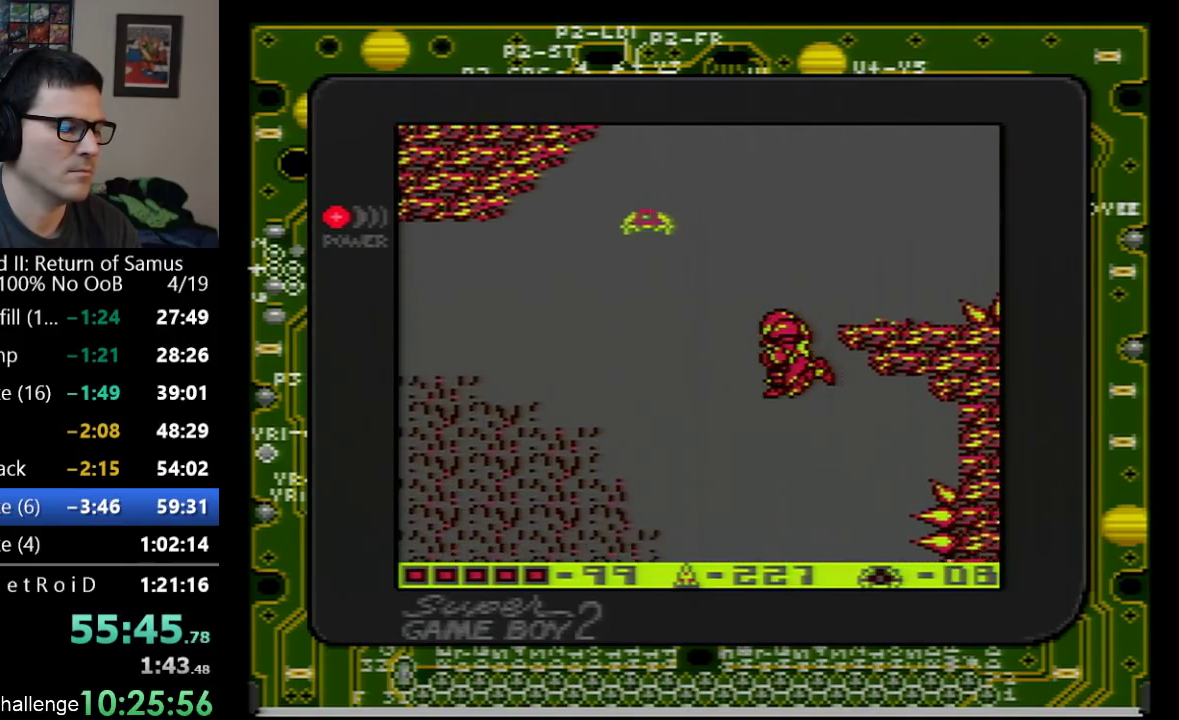
{"buttons": ["B", "DPAD_DOWN"], "events": [[17, "DPAD_RIGHT", "down"], [200, "B", "down"], [267, "DPAD_RIGHT", "up"], [317, "B", "up"], [383, "B", "down"], [450, "B", "up"], [500, "B", "down"]]}
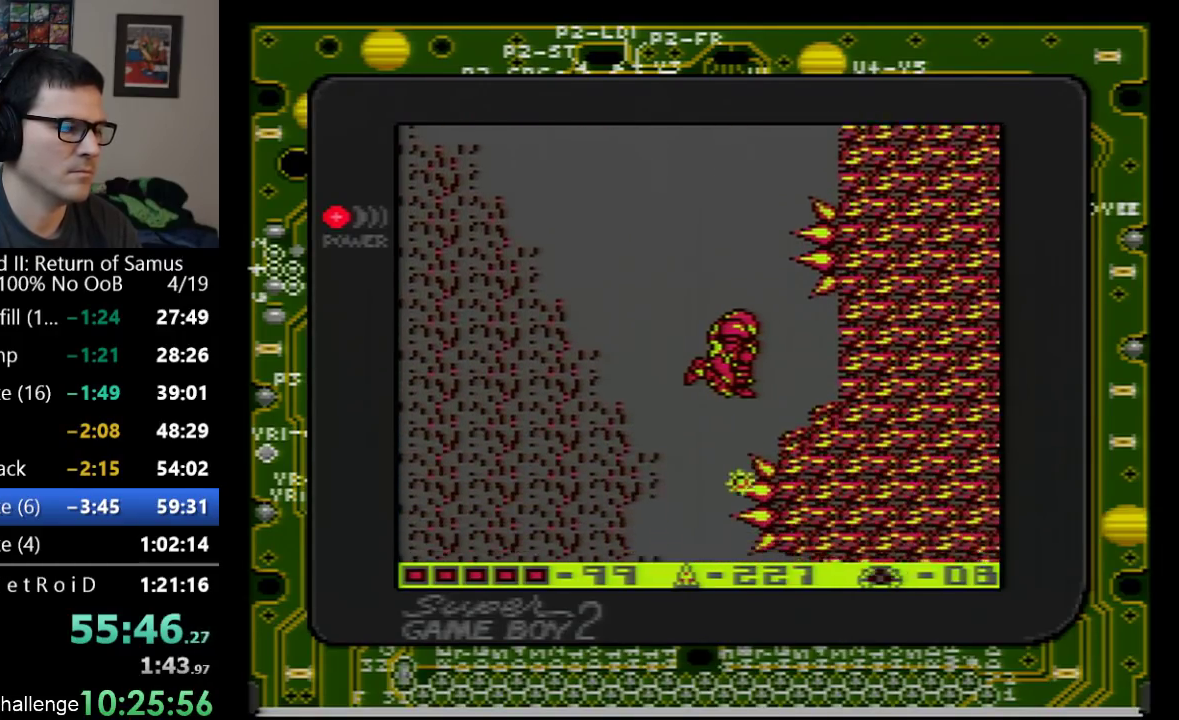
{"buttons": ["B", "DPAD_DOWN"], "events": [[67, "B", "up"], [133, "B", "down"], [317, "B", "up"], [383, "B", "down"], [450, "B", "up"], [500, "B", "down"]]}
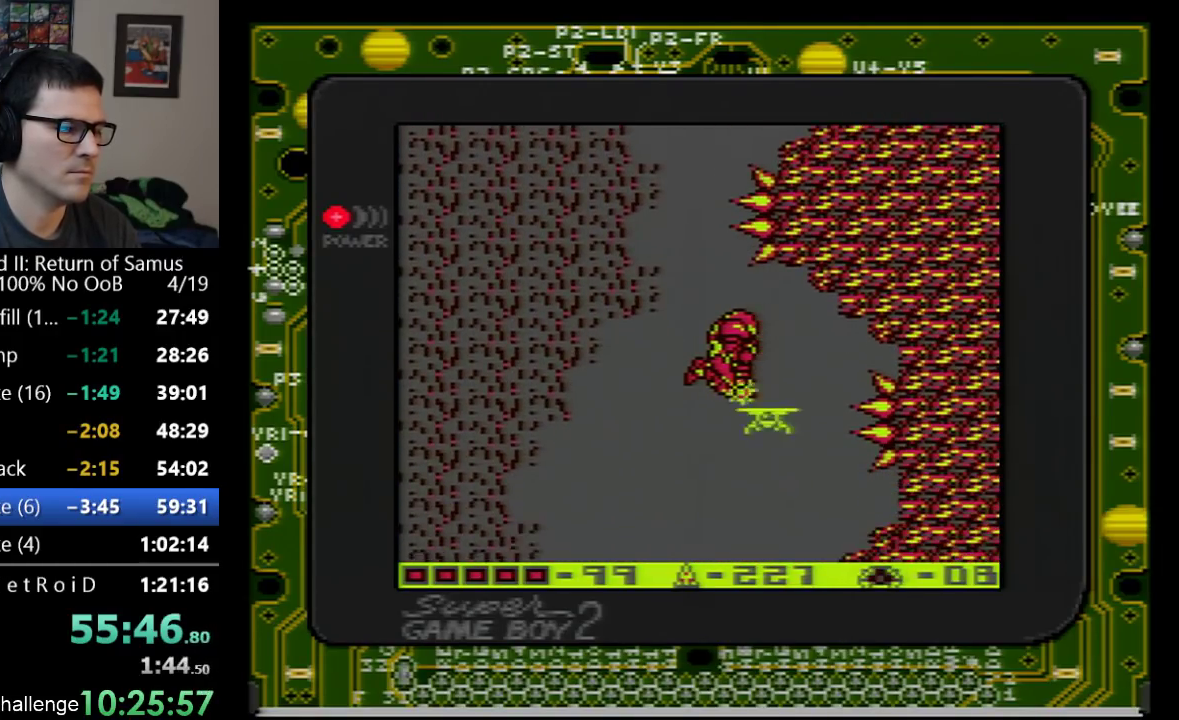
{"buttons": ["DPAD_DOWN"], "events": [[350, "B", "up"], [417, "B", "down"], [483, "B", "up"]]}
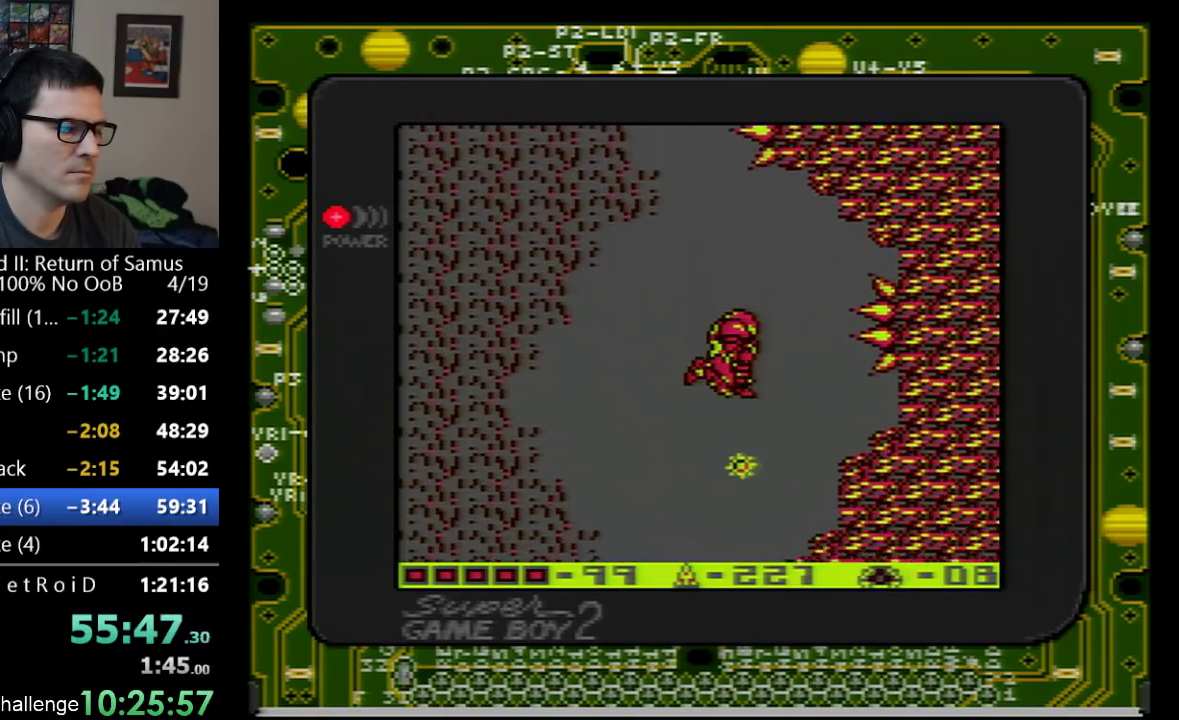
{"buttons": ["B", "DPAD_DOWN"], "events": [[33, "B", "down"], [200, "B", "up"], [250, "B", "down"], [450, "B", "up"], [500, "B", "down"]]}
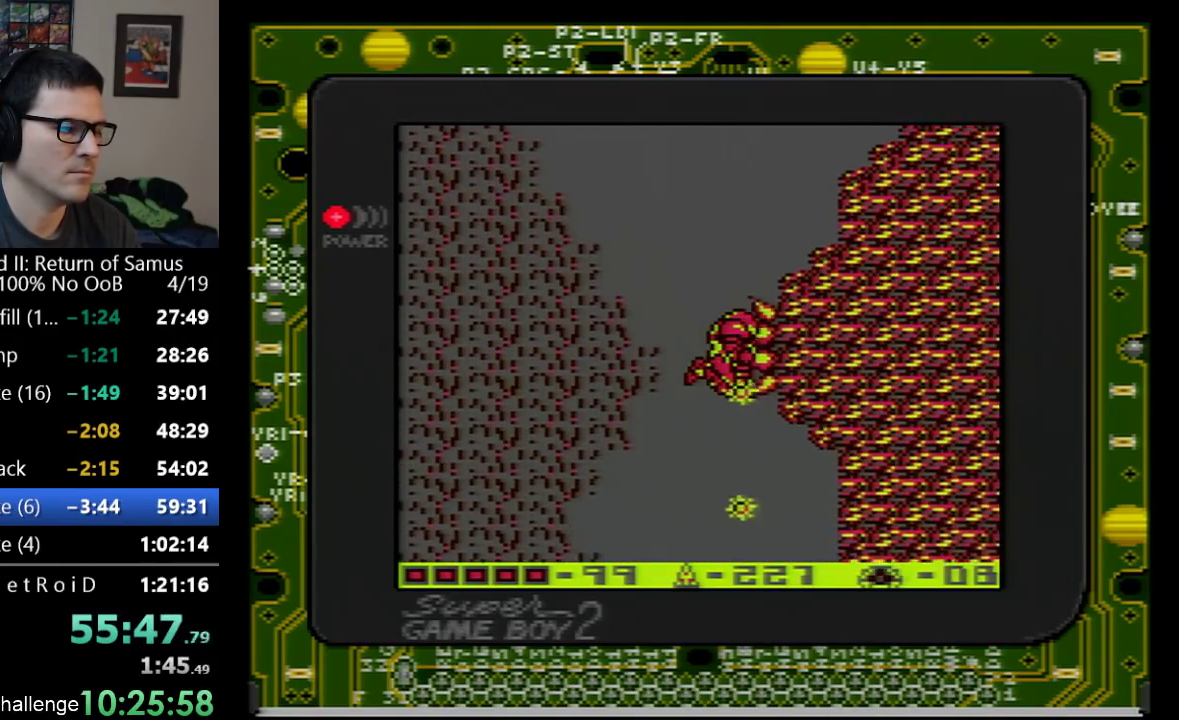
{"buttons": ["DPAD_DOWN"], "events": [[67, "B", "up"], [167, "B", "down"], [350, "B", "up"], [417, "B", "down"], [483, "B", "up"]]}
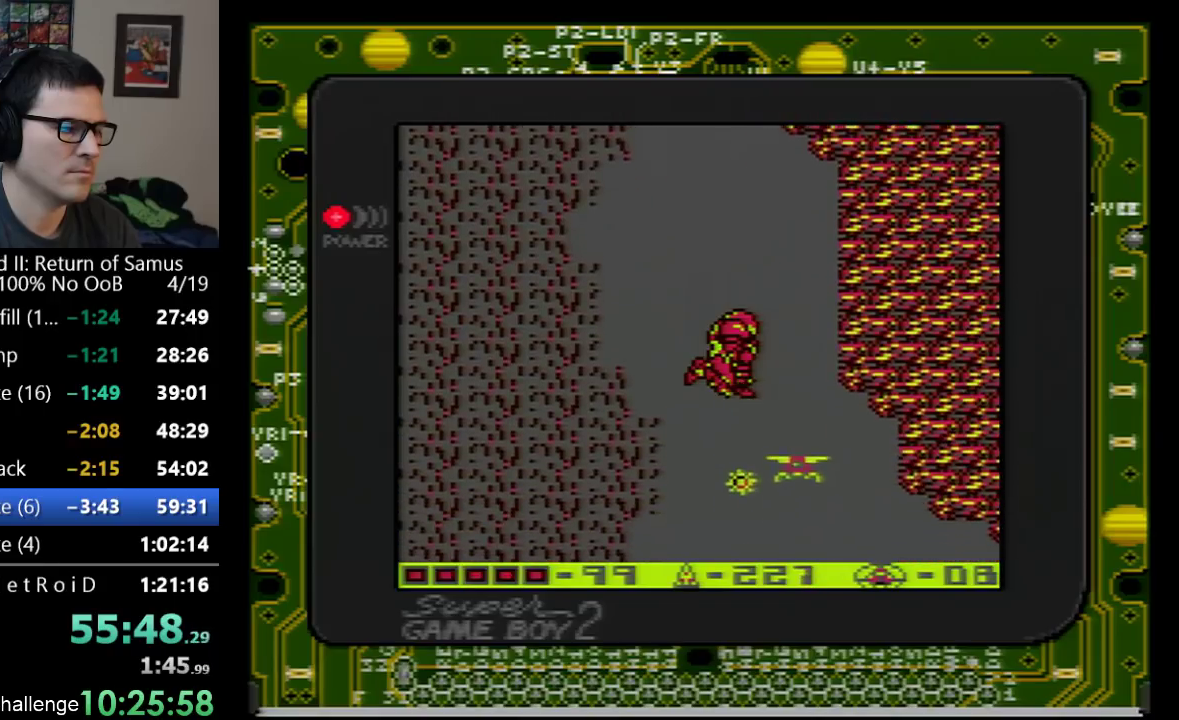
{"buttons": ["B", "DPAD_DOWN", "DPAD_RIGHT"], "events": [[50, "B", "down"], [100, "B", "up"], [167, "B", "down"], [383, "B", "up"], [383, "DPAD_RIGHT", "down"], [450, "B", "down"]]}
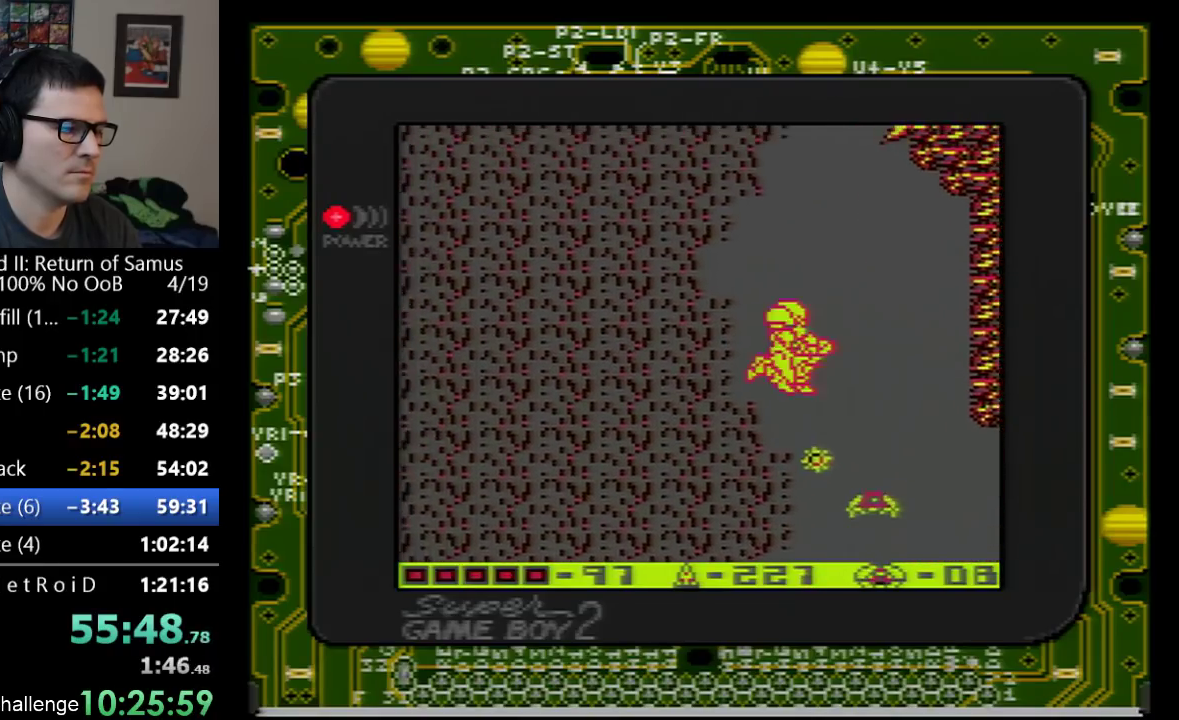
{"buttons": ["DPAD_RIGHT"], "events": [[17, "B", "up"], [100, "B", "down"], [100, "DPAD_DOWN", "up"], [233, "B", "up"], [383, "A", "down"], [450, "A", "up"]]}
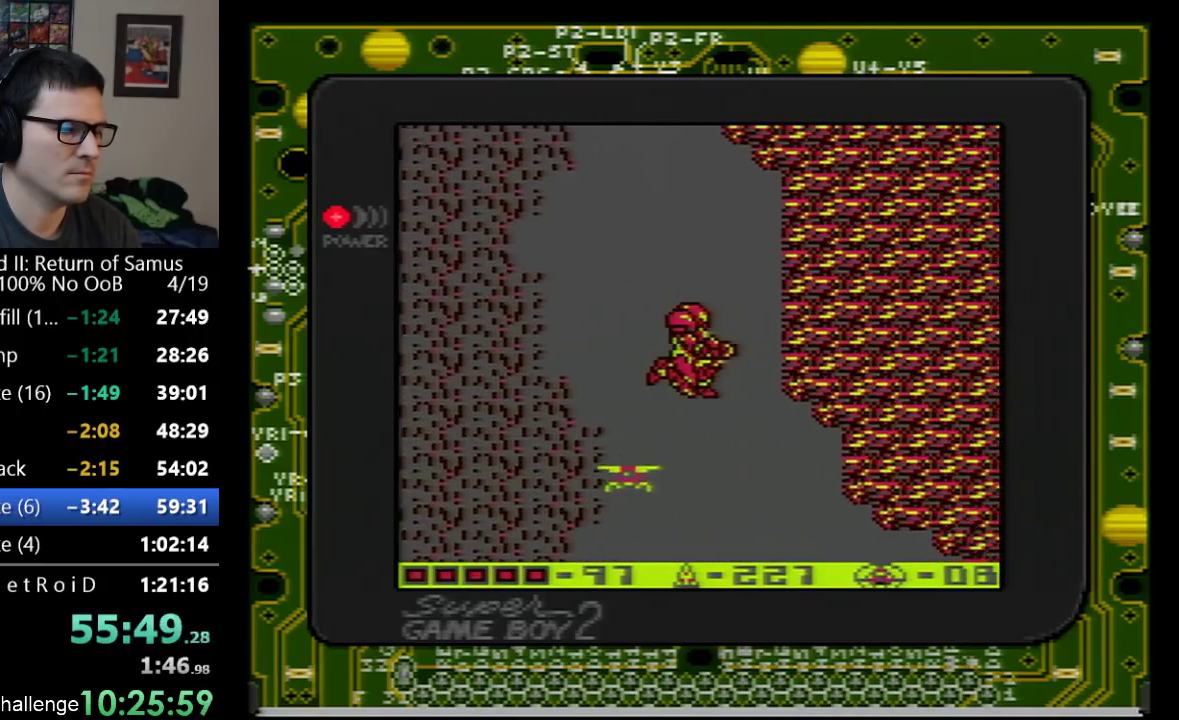
{"buttons": ["DPAD_RIGHT"], "events": []}
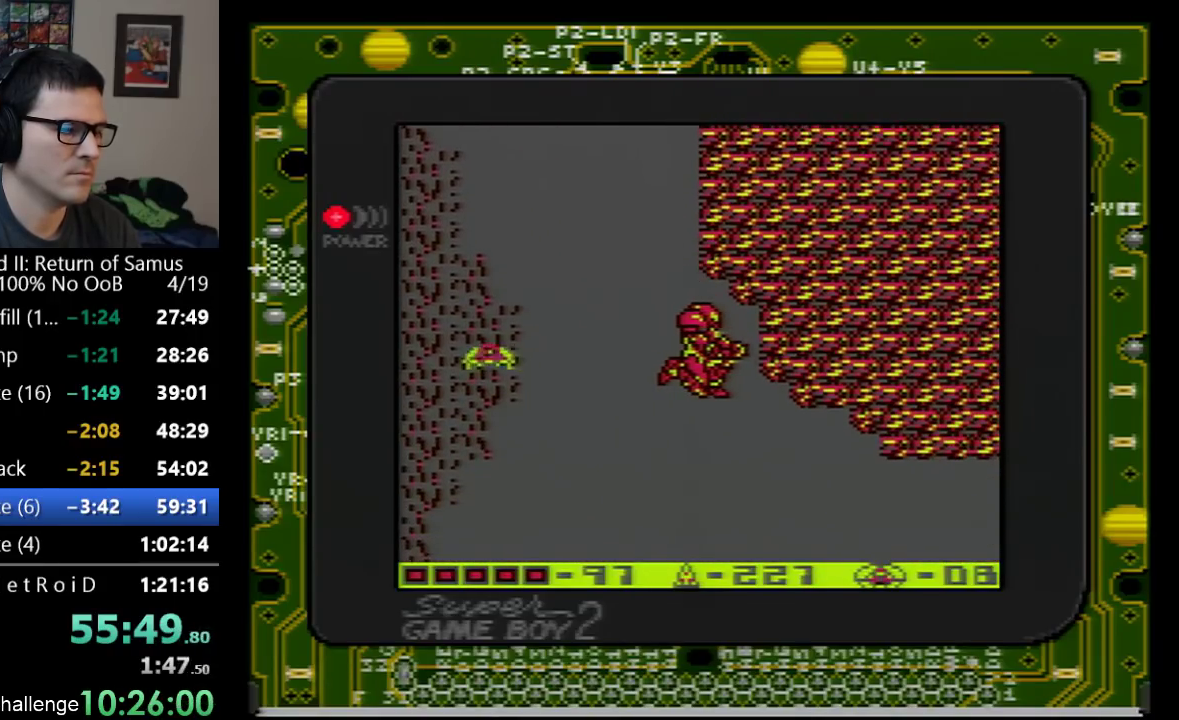
{"buttons": ["DPAD_RIGHT"], "events": []}
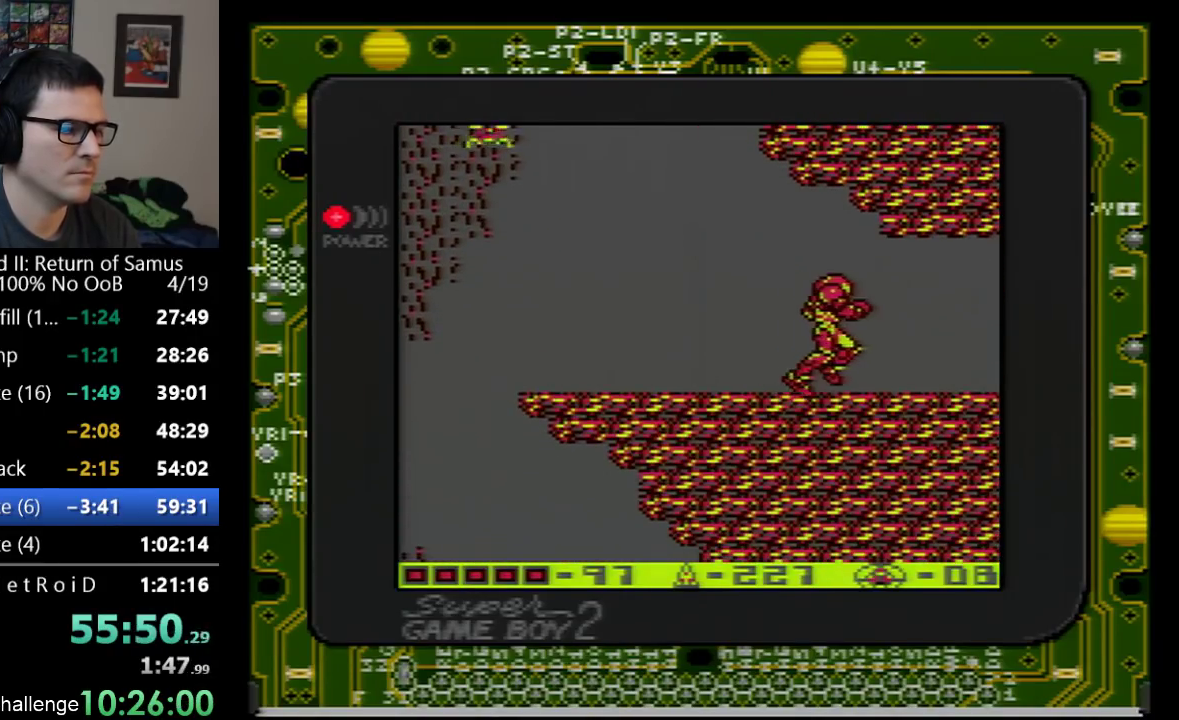
{"buttons": ["DPAD_RIGHT"], "events": [[300, "SELECT", "down"], [450, "SELECT", "up"]]}
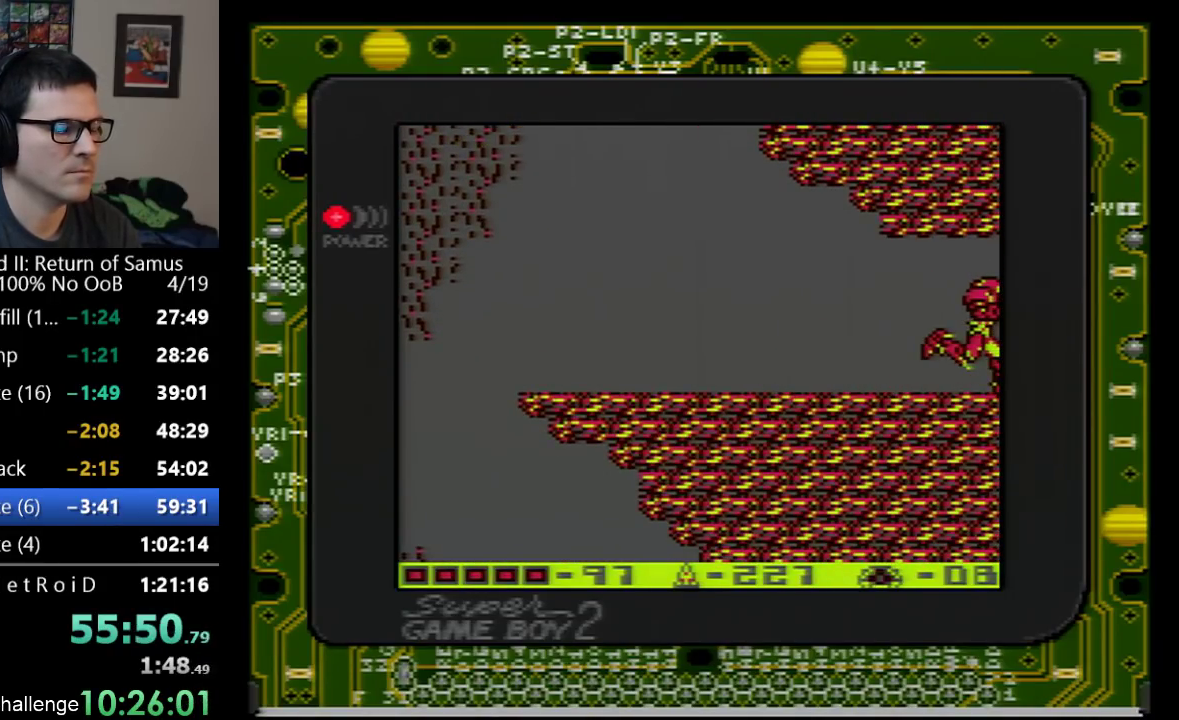
{"buttons": ["DPAD_RIGHT", "SELECT"], "events": [[500, "SELECT", "down"]]}
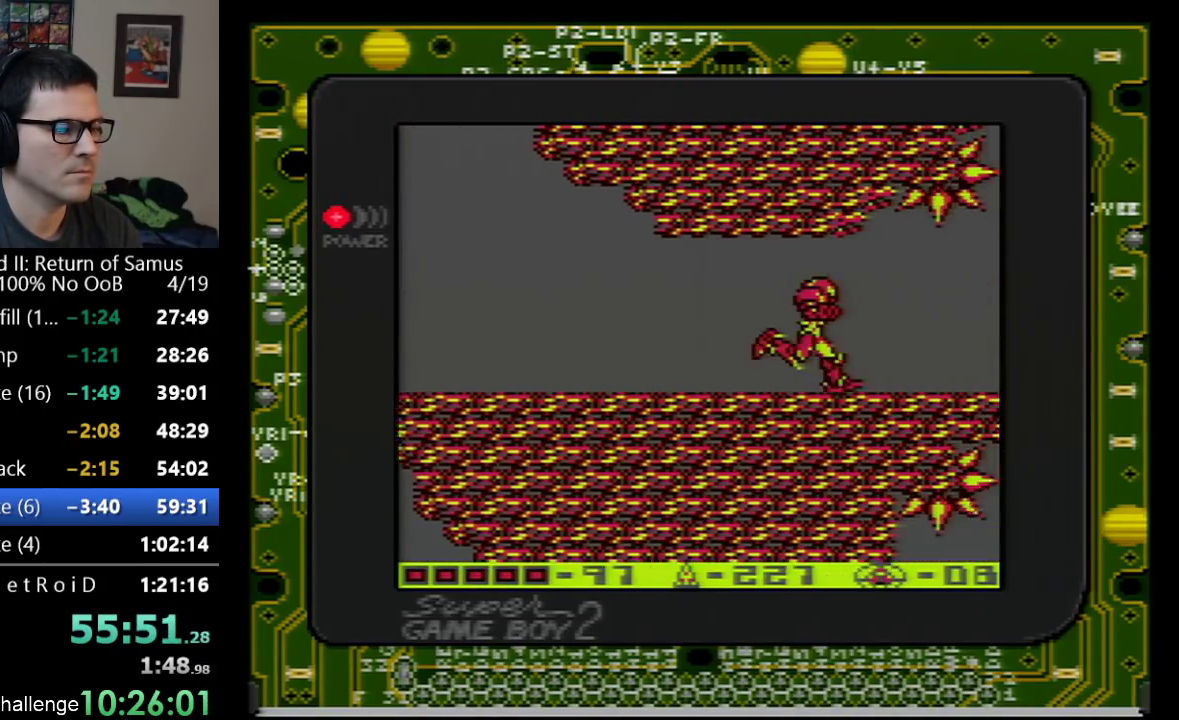
{"buttons": ["DPAD_RIGHT"], "events": [[200, "SELECT", "up"]]}
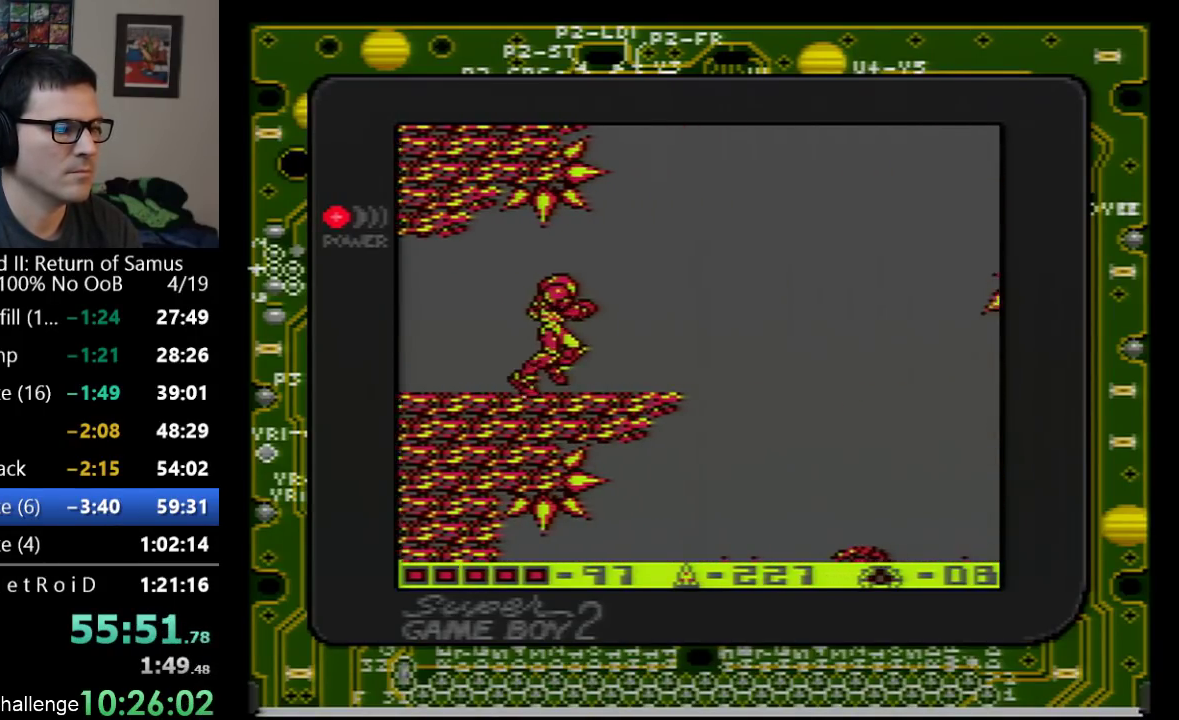
{"buttons": ["DPAD_RIGHT"], "events": [[317, "A", "down"], [500, "A", "up"]]}
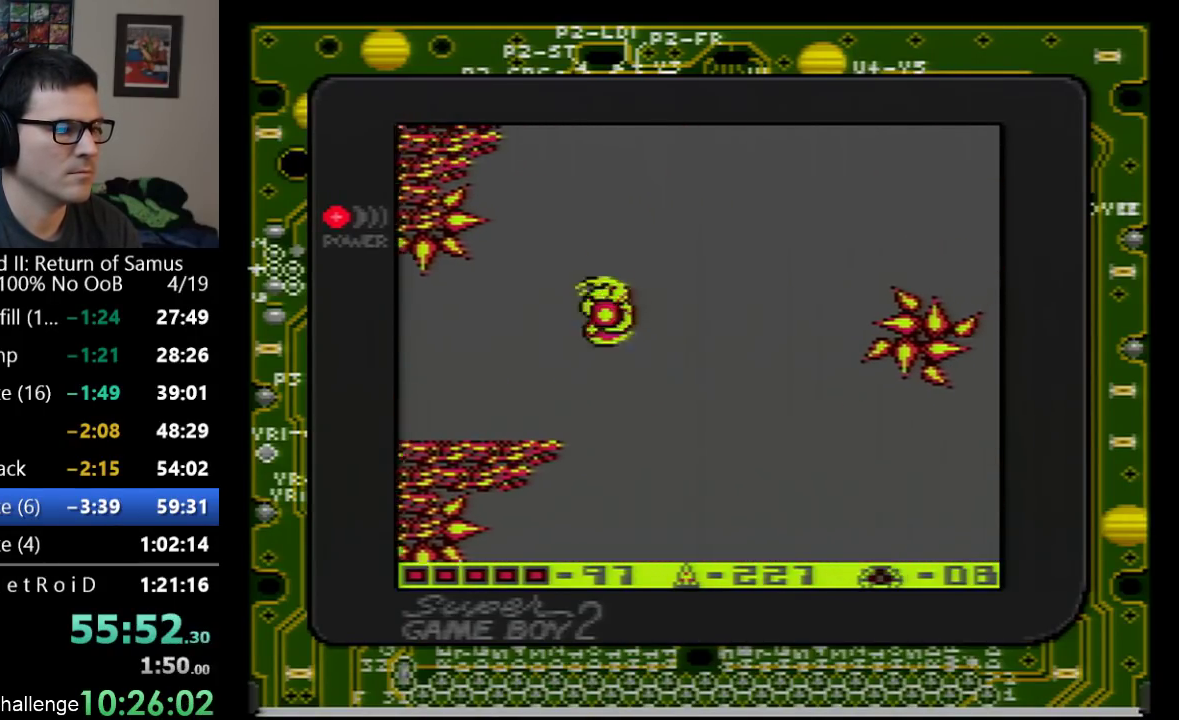
{"buttons": ["DPAD_RIGHT"], "events": []}
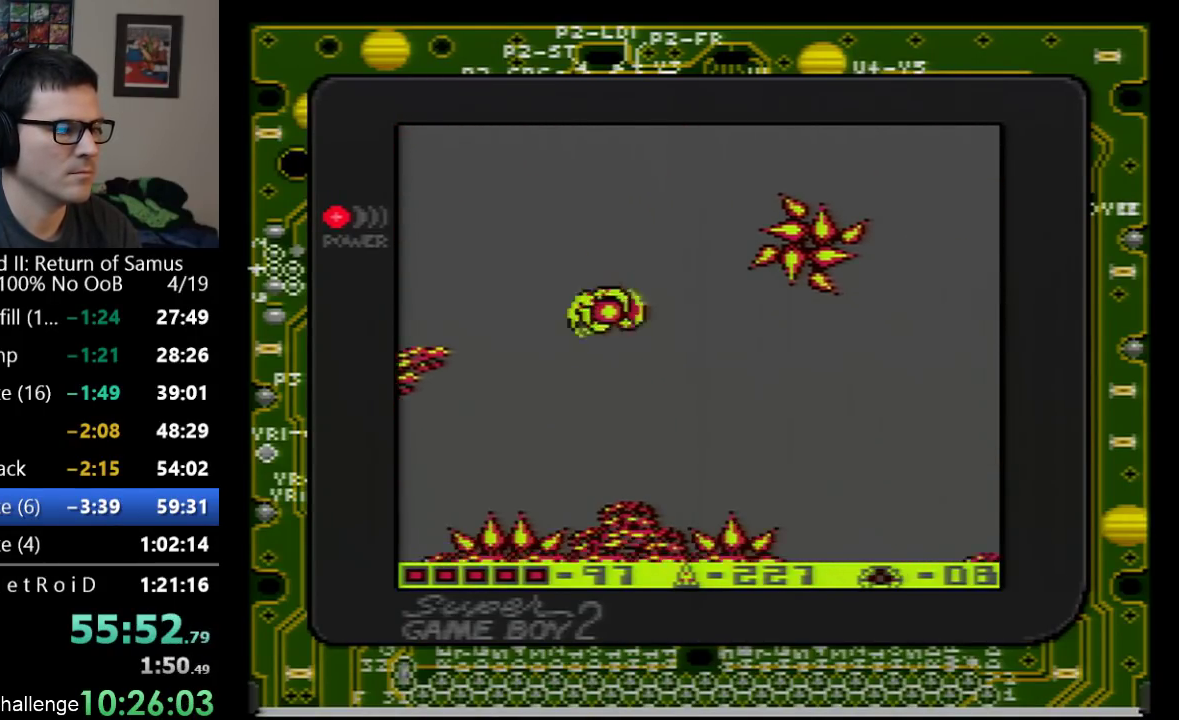
{"buttons": ["DPAD_RIGHT"], "events": [[100, "A", "down"], [233, "A", "up"]]}
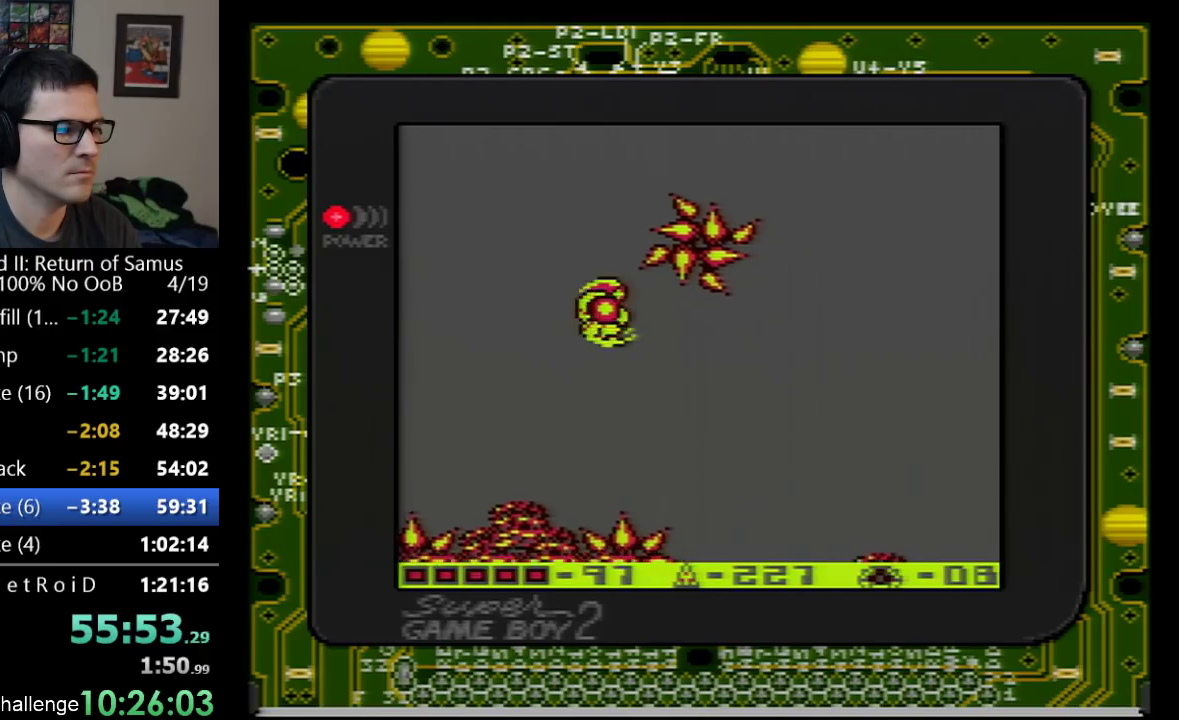
{"buttons": ["DPAD_RIGHT"], "events": [[300, "A", "down"], [383, "A", "up"]]}
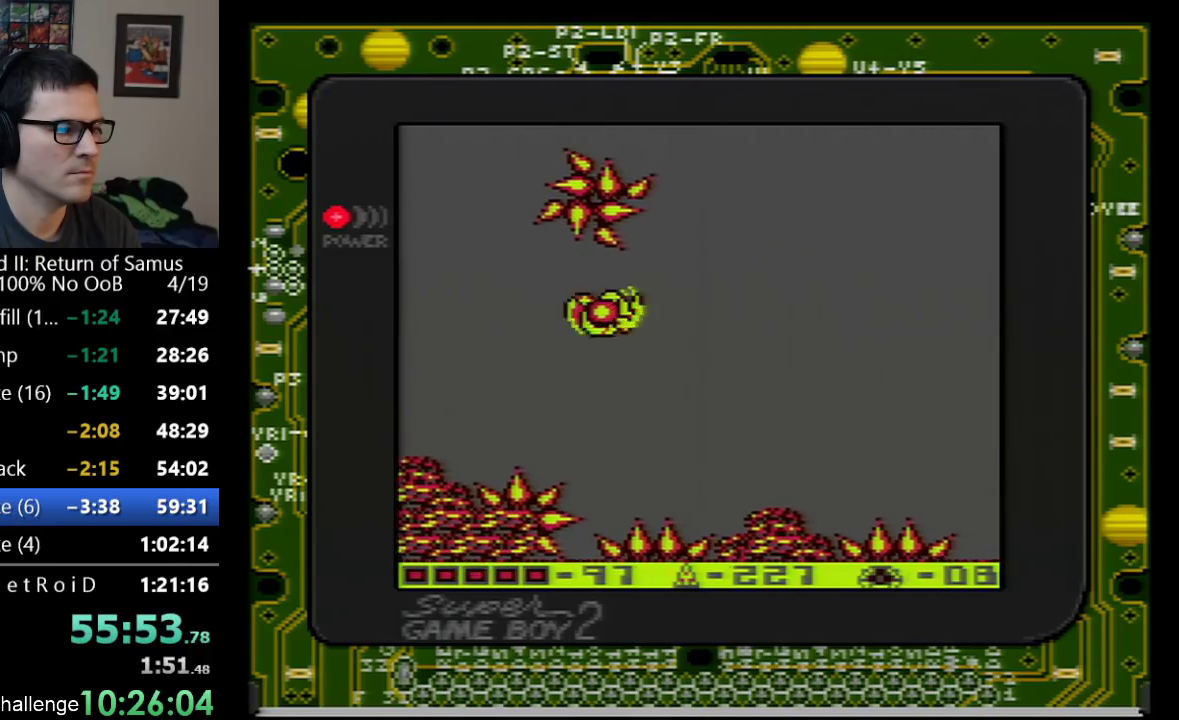
{"buttons": ["A", "DPAD_RIGHT"], "events": [[467, "A", "down"]]}
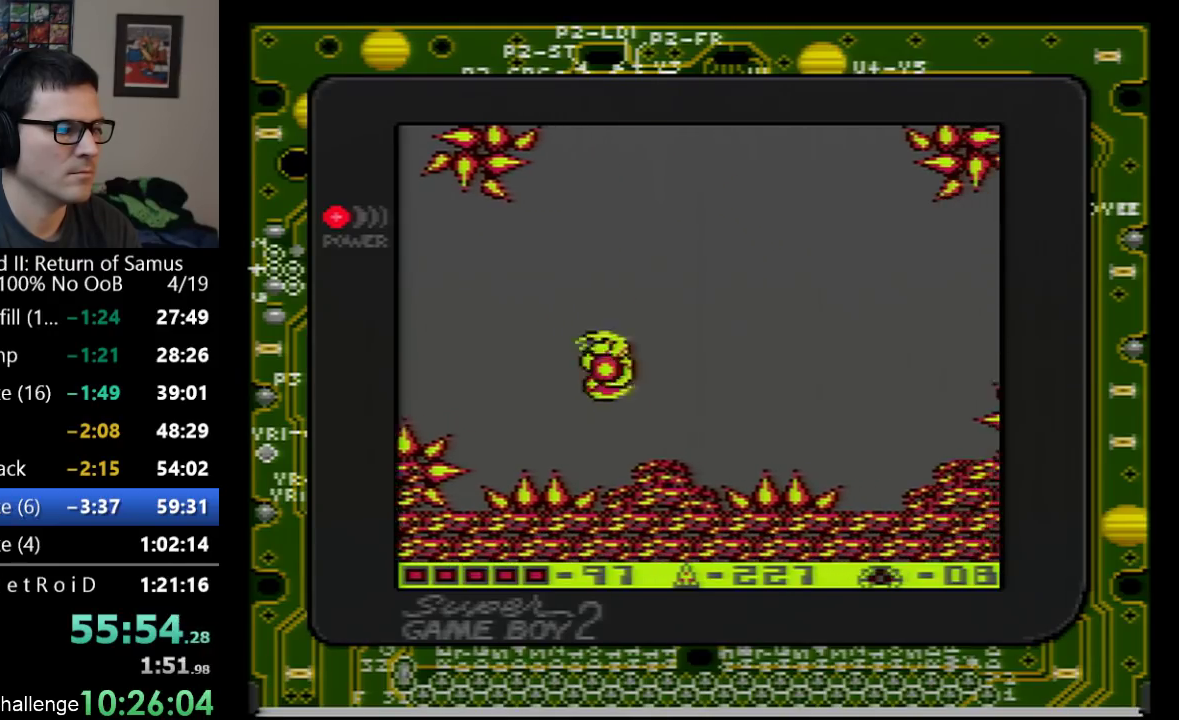
{"buttons": ["DPAD_RIGHT"], "events": [[283, "A", "up"]]}
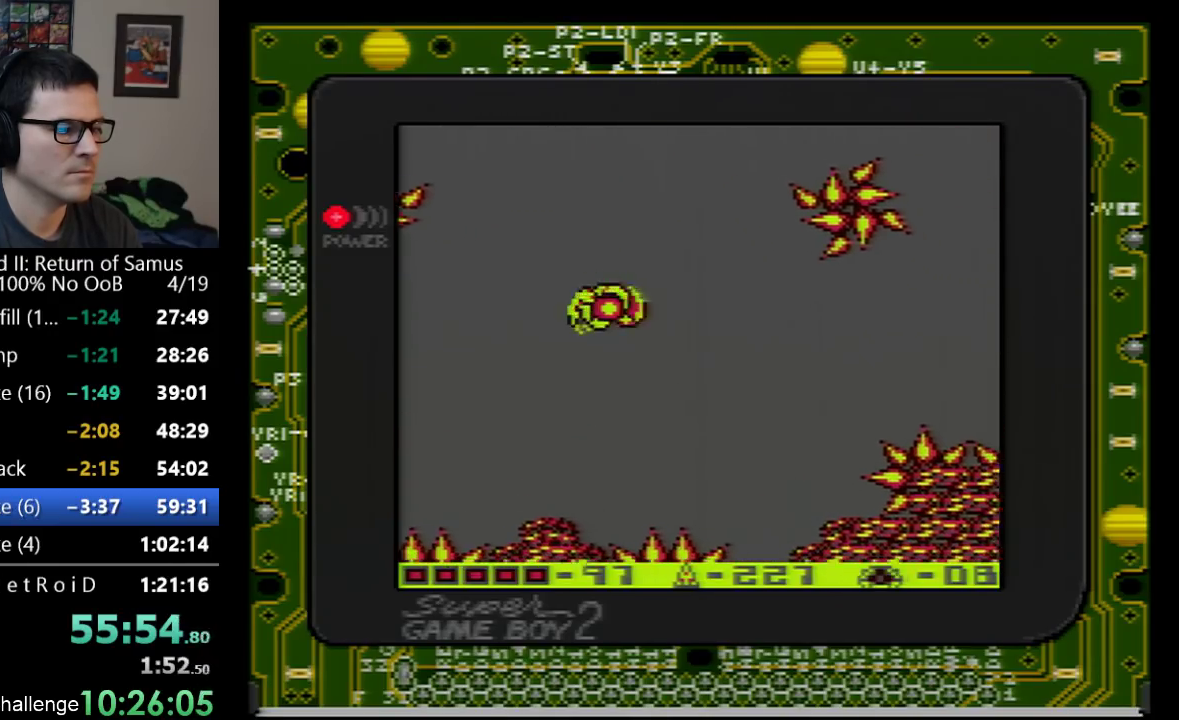
{"buttons": ["DPAD_RIGHT"], "events": [[233, "A", "down"], [383, "A", "up"]]}
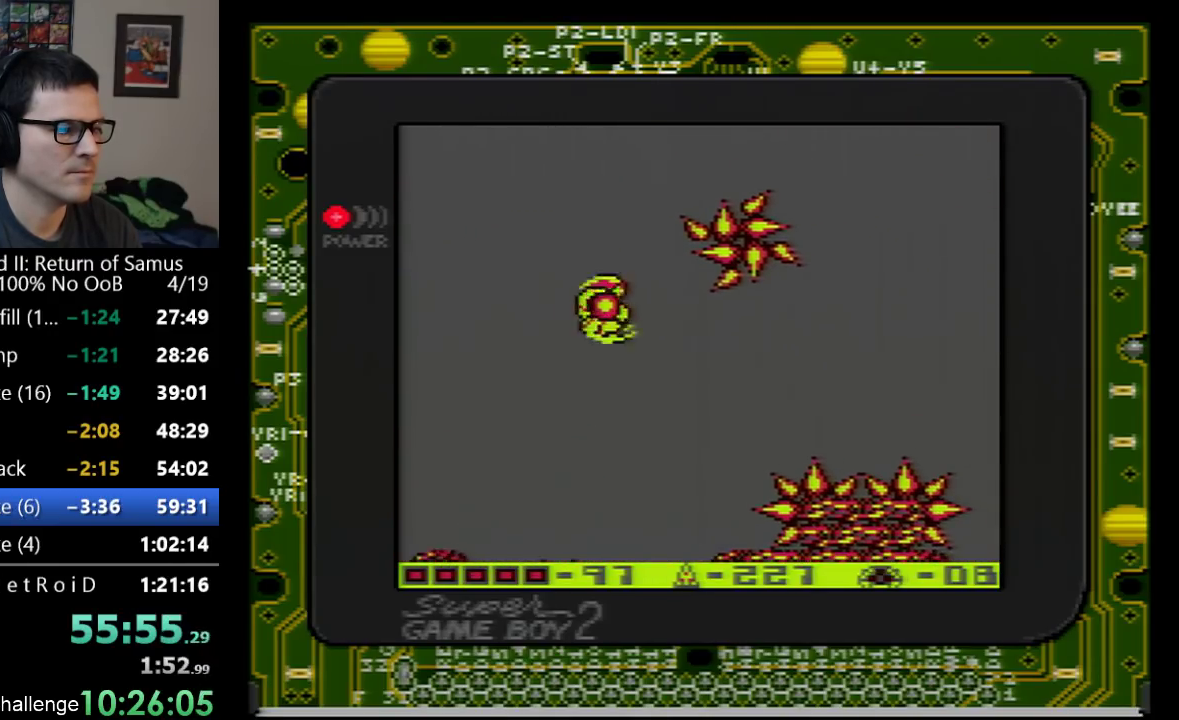
{"buttons": ["A", "DPAD_RIGHT"], "events": [[417, "A", "down"]]}
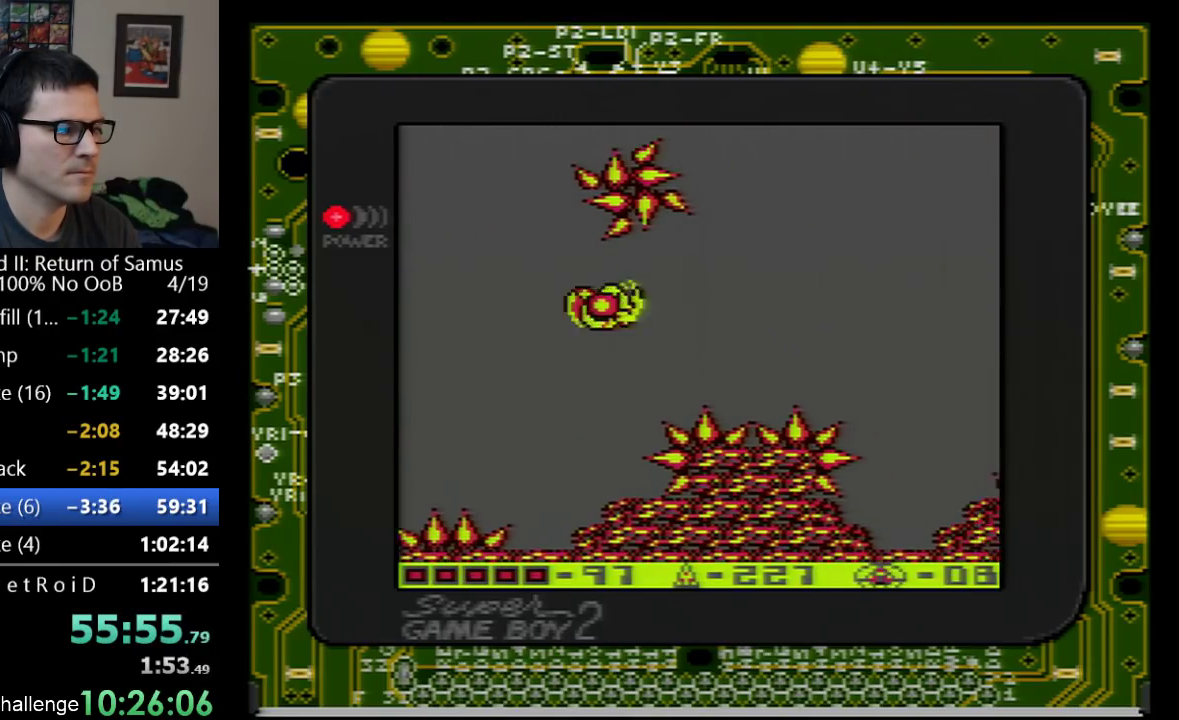
{"buttons": ["A", "DPAD_RIGHT"], "events": [[50, "A", "up"], [483, "A", "down"]]}
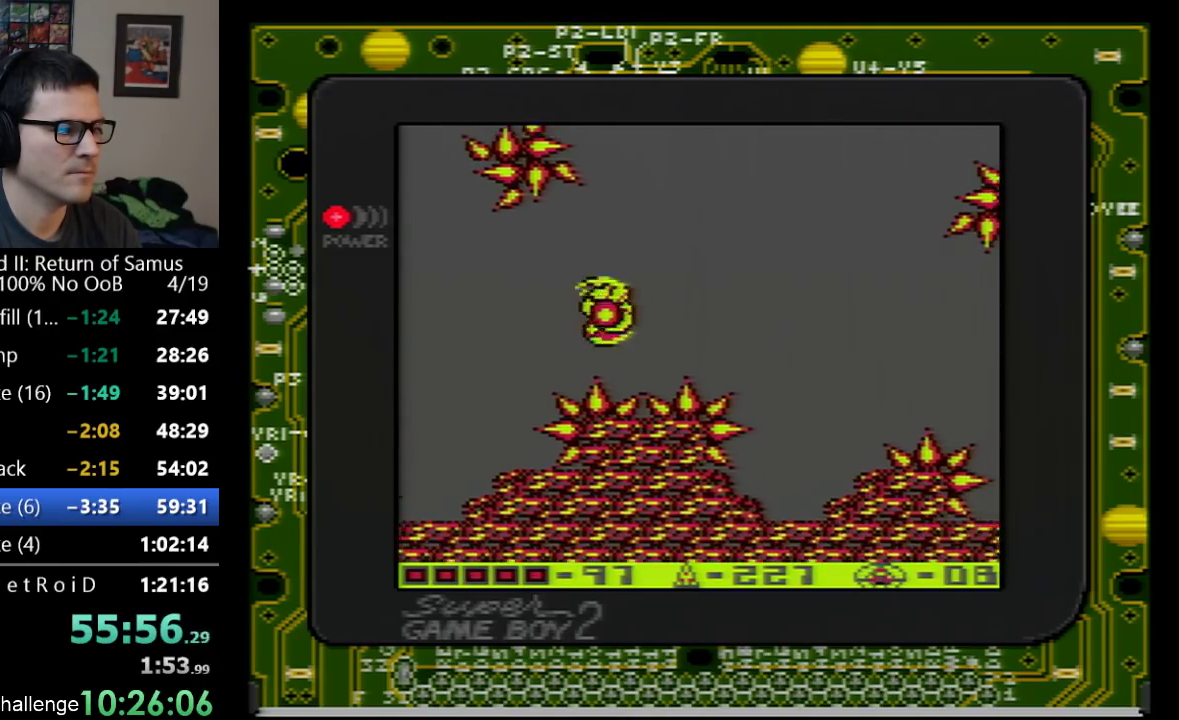
{"buttons": ["DPAD_RIGHT"], "events": [[233, "A", "up"]]}
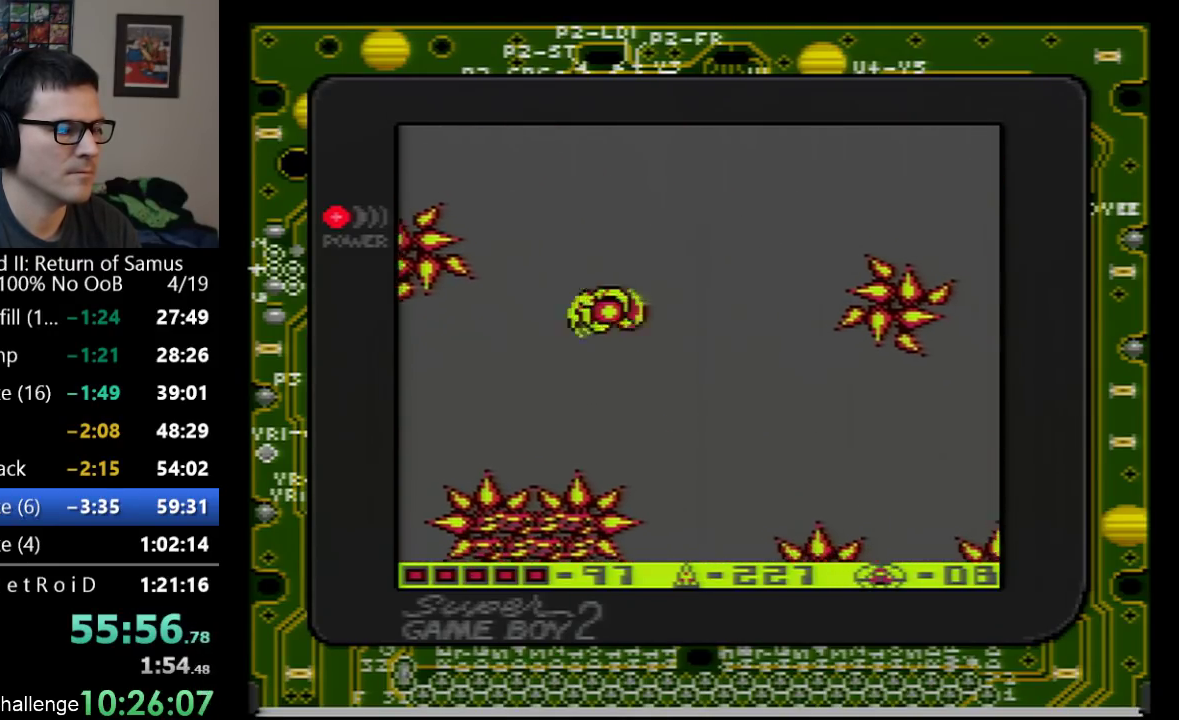
{"buttons": ["A", "DPAD_RIGHT"], "events": [[233, "A", "down"]]}
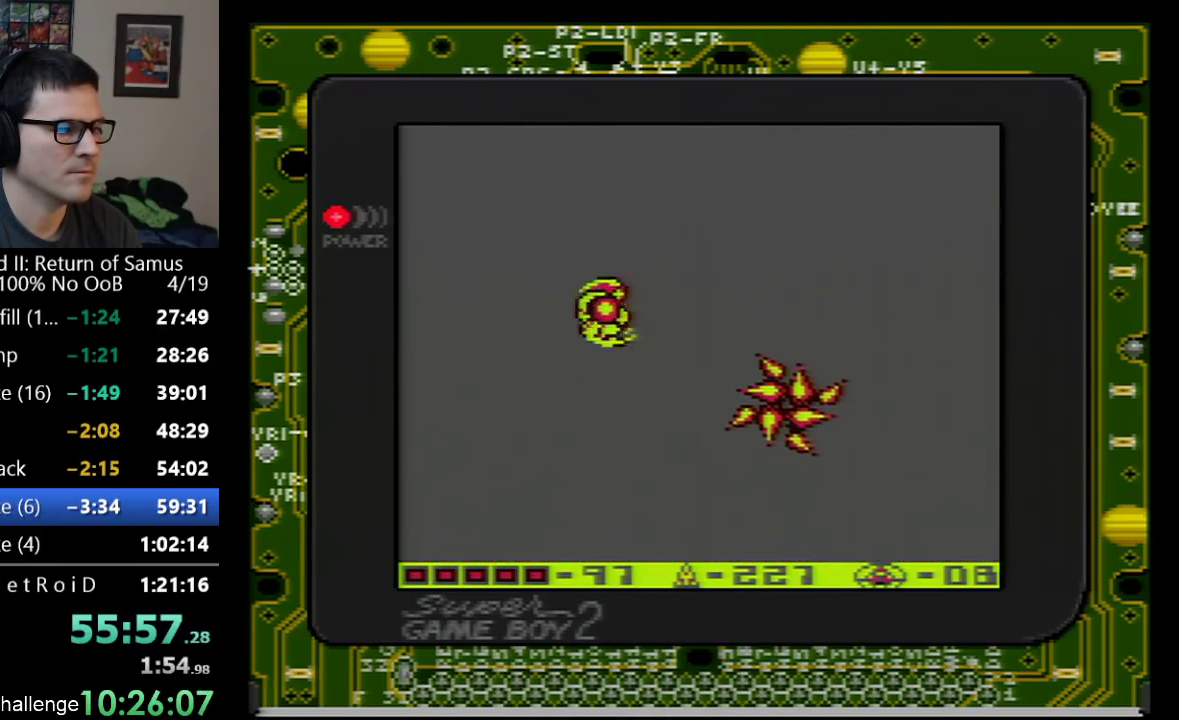
{"buttons": ["DPAD_RIGHT"], "events": [[200, "A", "up"]]}
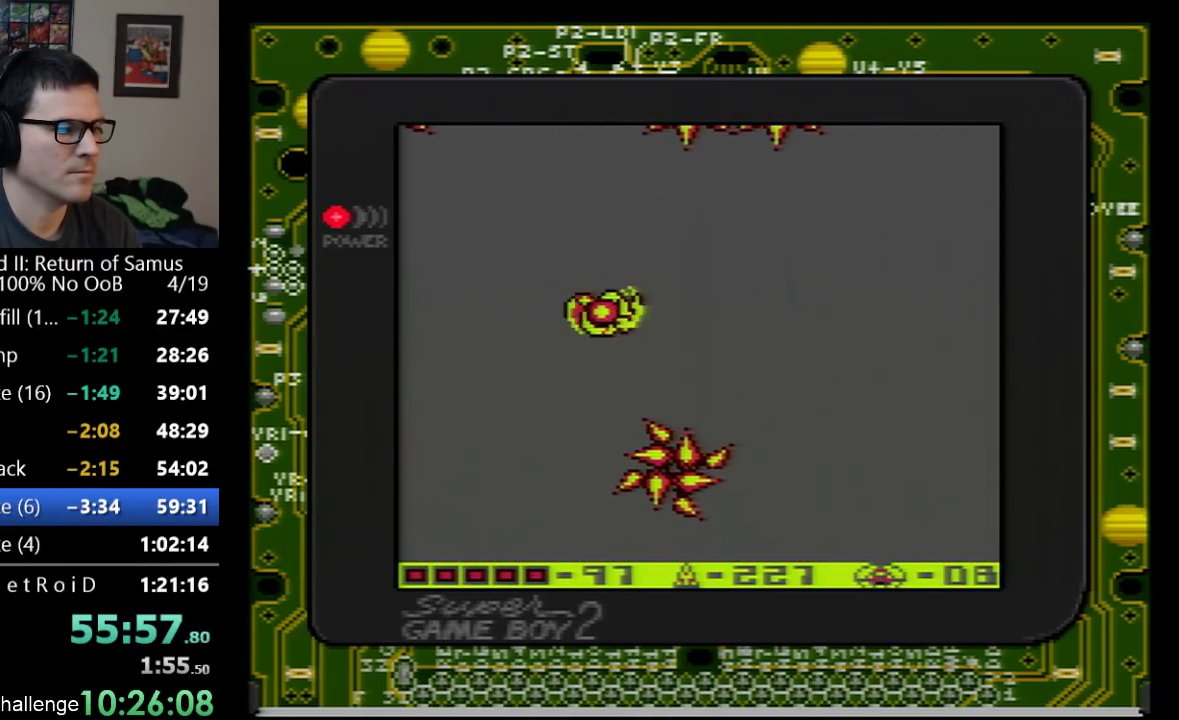
{"buttons": ["DPAD_RIGHT"], "events": [[167, "A", "down"], [350, "A", "up"]]}
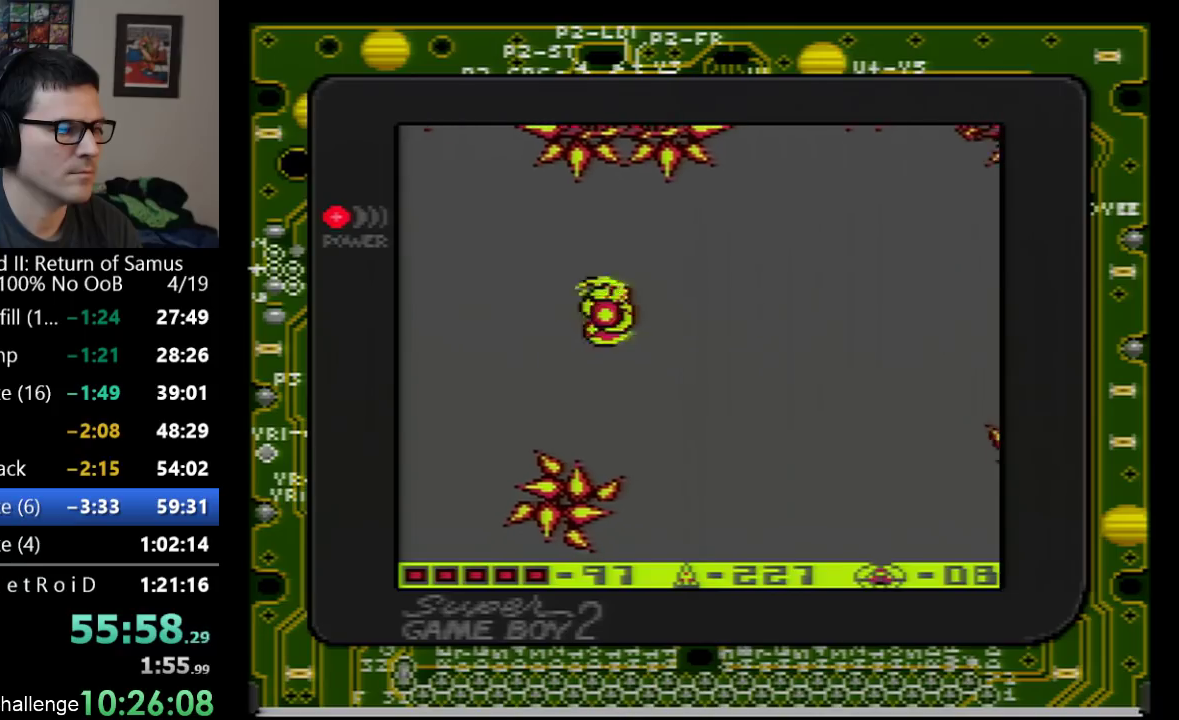
{"buttons": ["DPAD_RIGHT"], "events": [[350, "A", "down"], [500, "A", "up"]]}
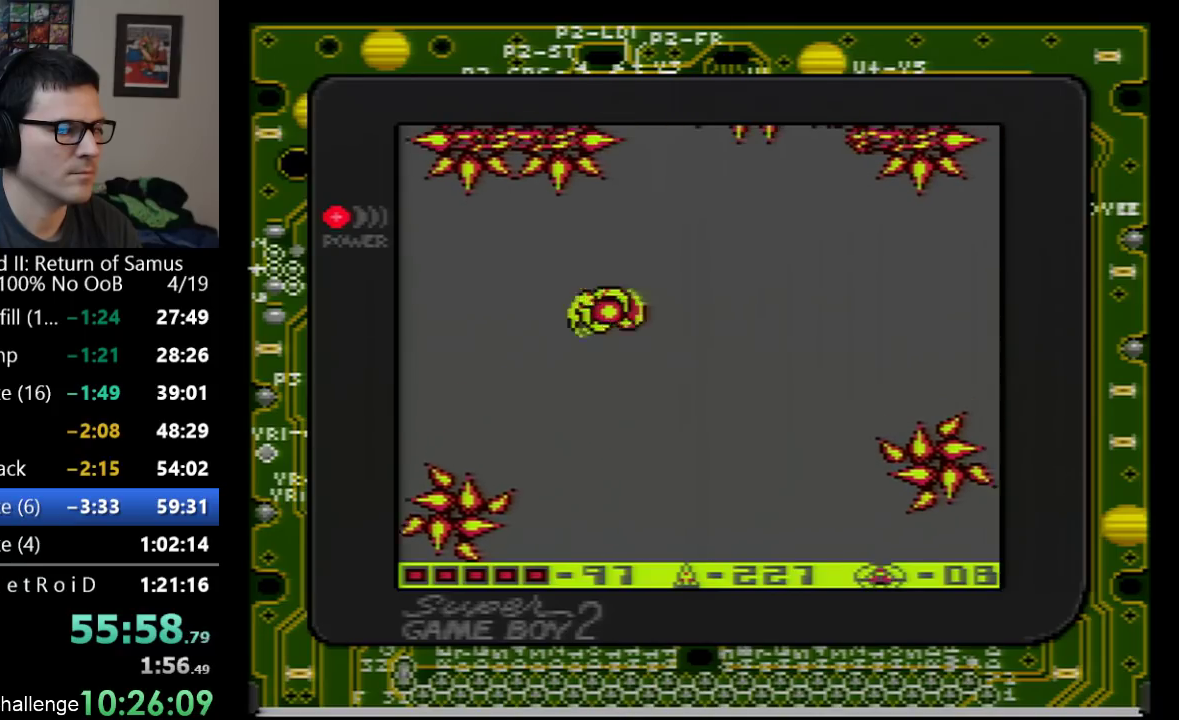
{"buttons": ["A", "DPAD_RIGHT"], "events": [[500, "A", "down"]]}